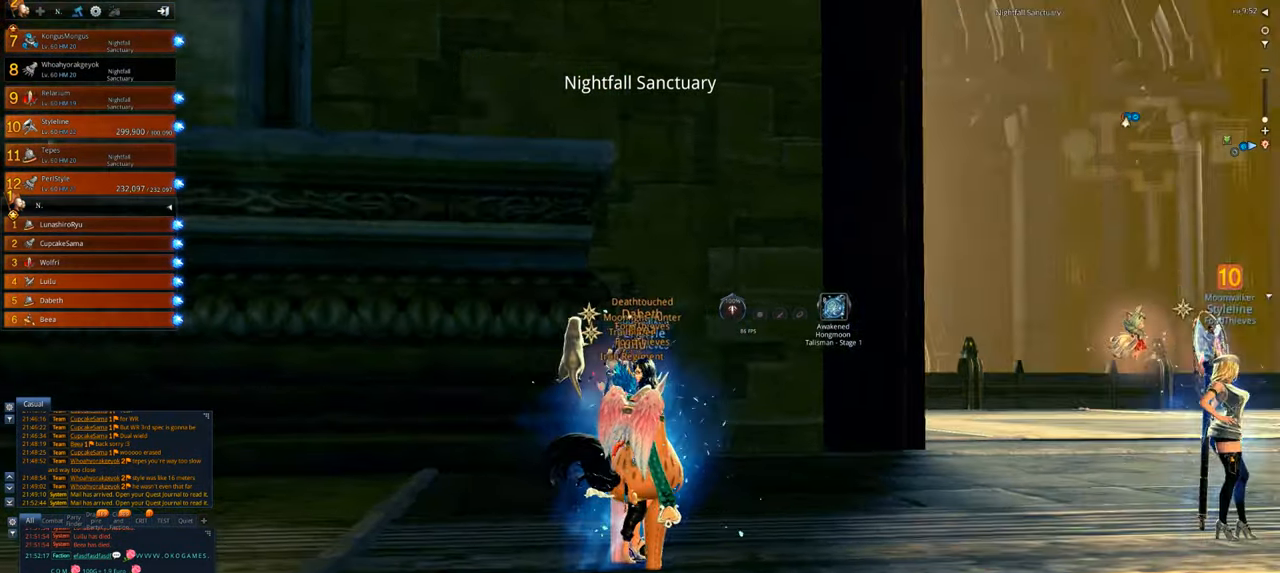
Gameplay with keyboard and mouse; each line is a JSON object with the keys and mouse buttons held at the frame after it. "events" lists presses ("down") and releases ("up") of "1", "2", "3", "4", "5", "a", "alt", "c", "caps_lock", "ctrl", "d", "e", "f", "g", "q", "r", "s", "shift", "space", "t", "tab", "v", "w", "x", "z", "mouse_left", "mouse_wheel" and "mouse_right" between this image and that frame as [ms after this image, input, new state], when the widget could be followed in between. "mouse_left", "mouse_wheel", "mouse_right" = the "left", "wheel", "right" buttons of the "mouse" list. No other keys are recorded. "wheel" means that the mouse wheel is clicked or scrolled. Not read: mouse_move.
{"keys": ["w"], "mouse": [], "events": [[117, "w", "down"], [217, "shift", "down"], [350, "shift", "up"]]}
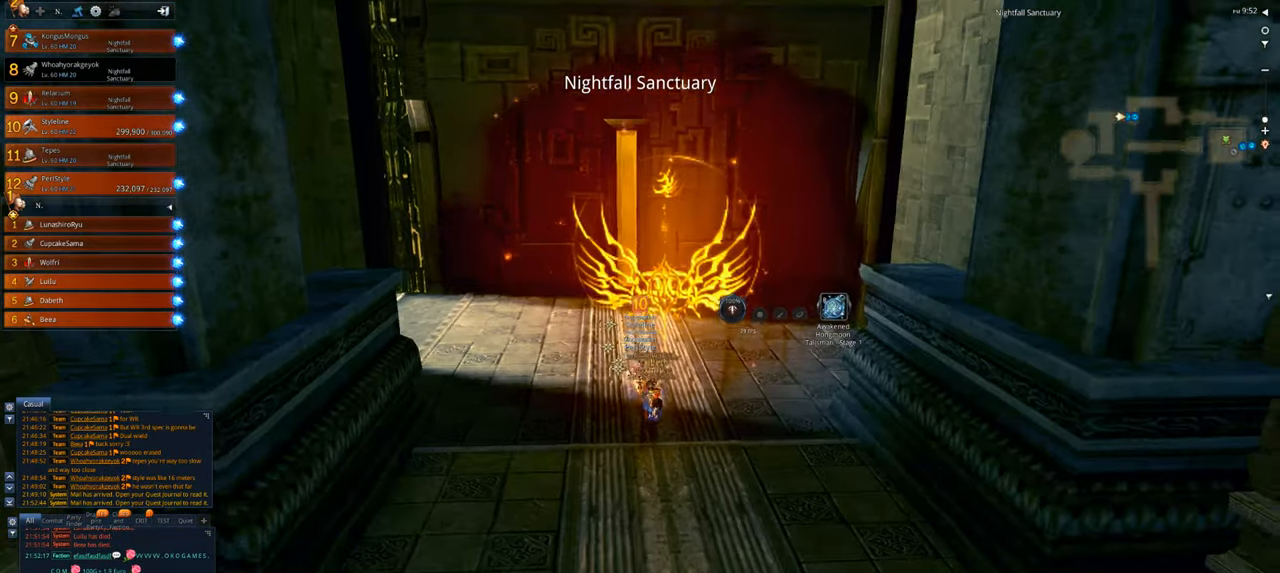
{"keys": ["w"], "mouse": [], "events": []}
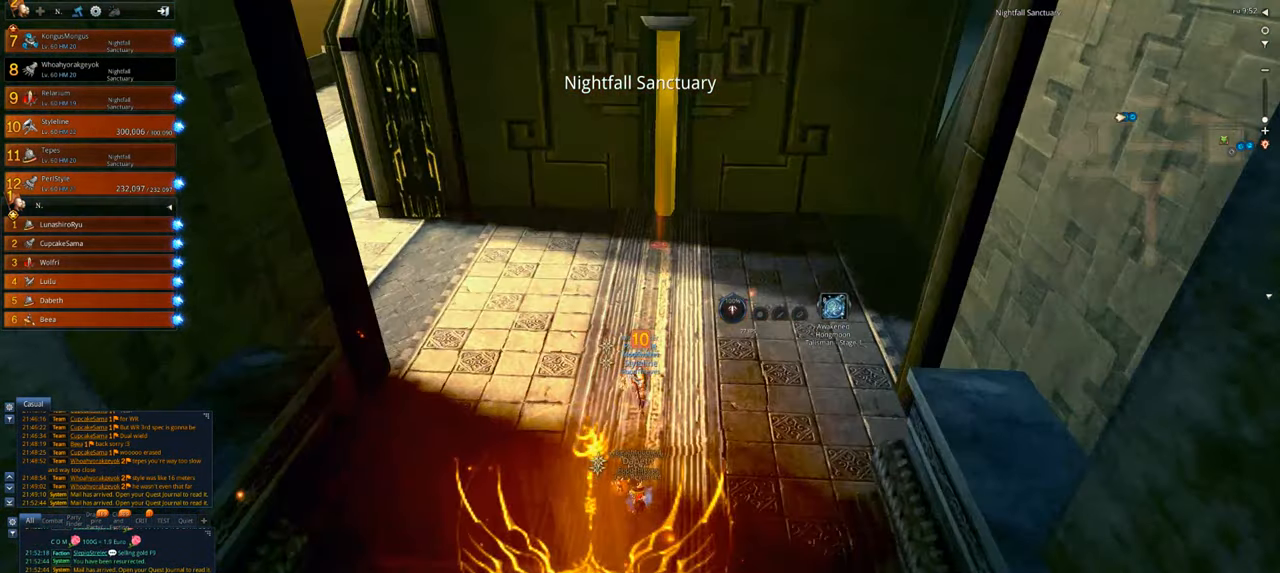
{"keys": ["w"], "mouse": [], "events": []}
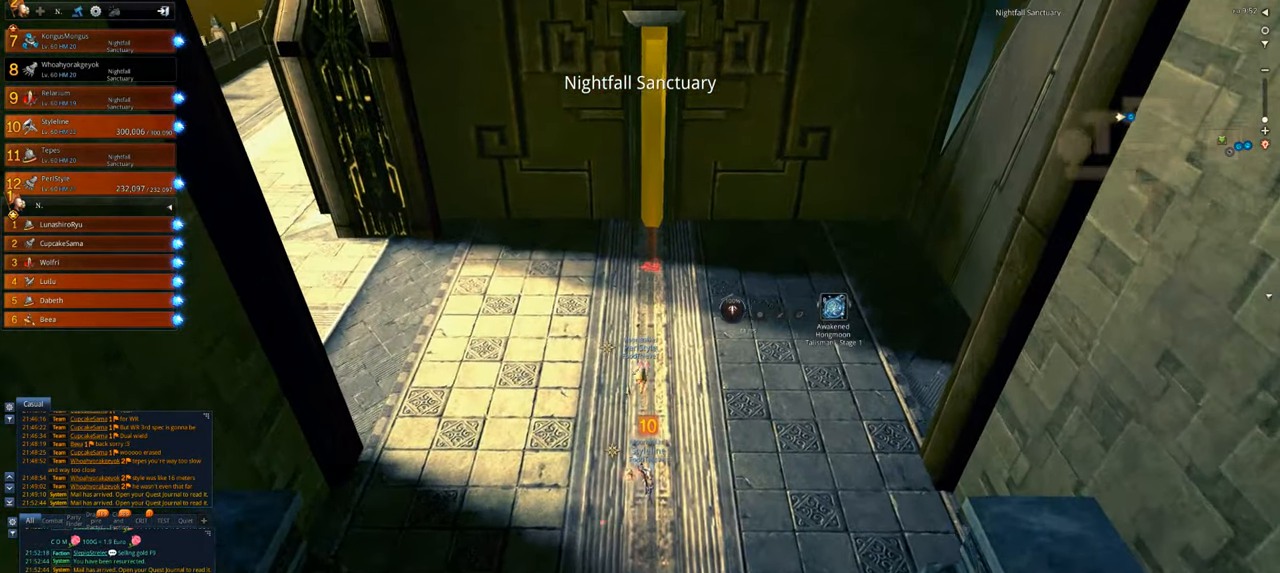
{"keys": ["w"], "mouse": [], "events": []}
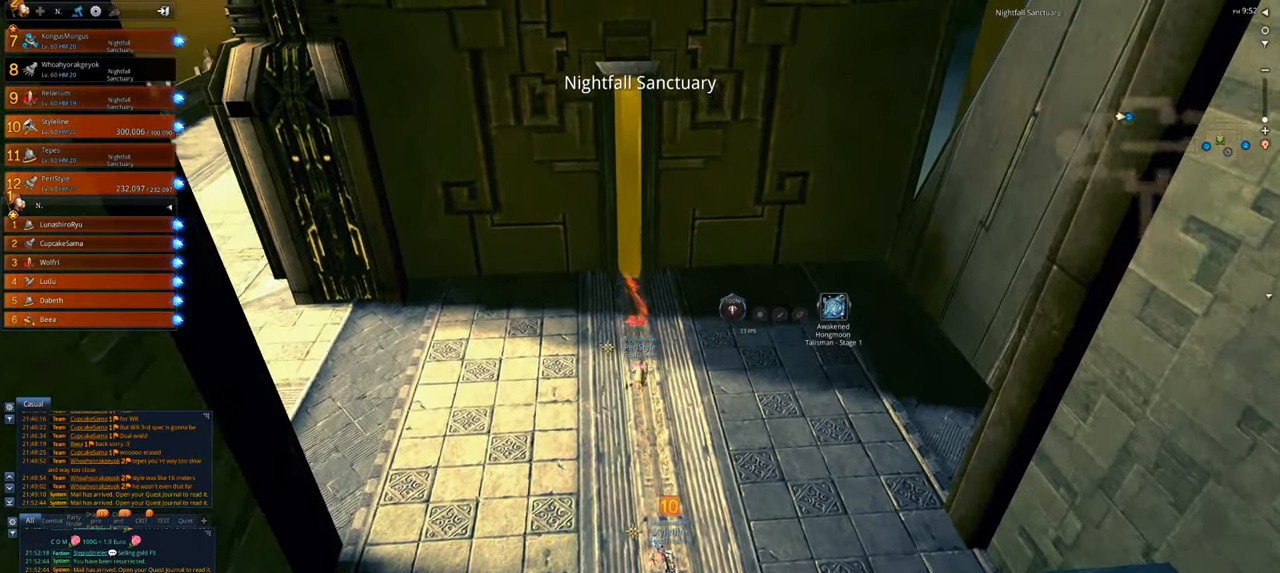
{"keys": ["w"], "mouse": [], "events": []}
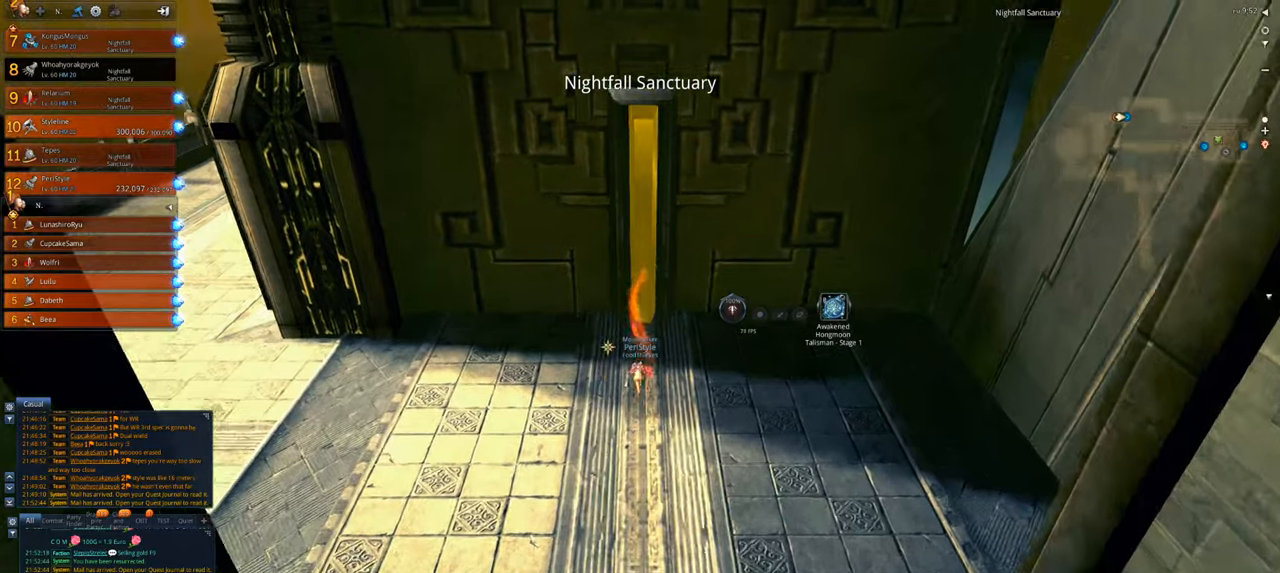
{"keys": ["f"], "mouse": [], "events": [[150, "w", "up"], [250, "f", "down"], [350, "f", "up"], [450, "f", "down"]]}
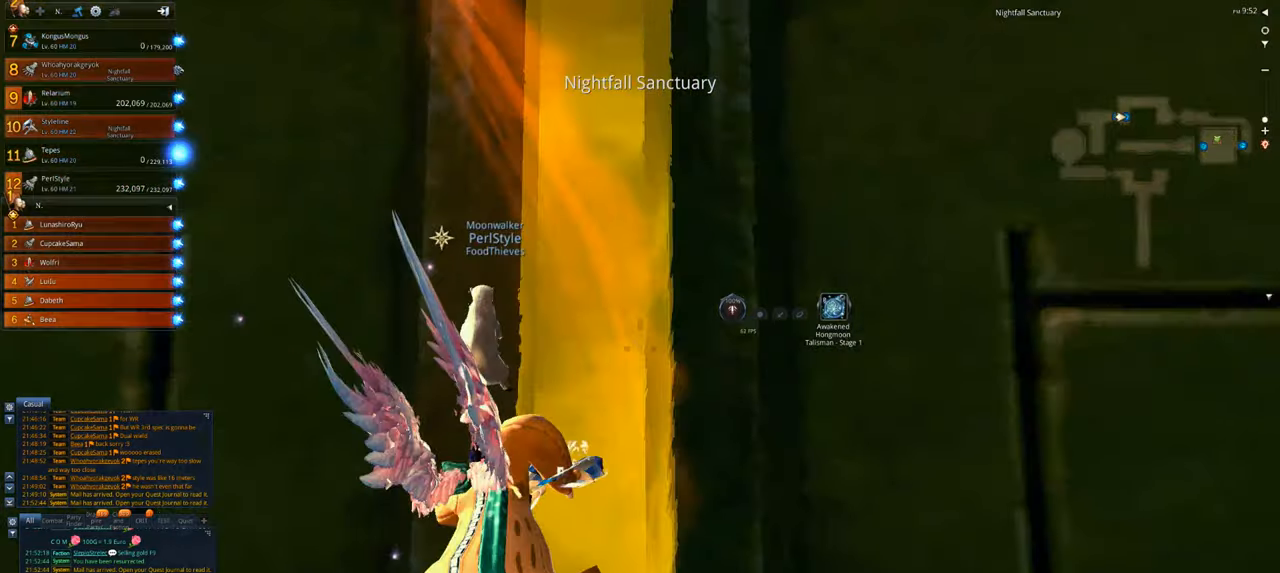
{"keys": [], "mouse": [], "events": [[17, "f", "up"]]}
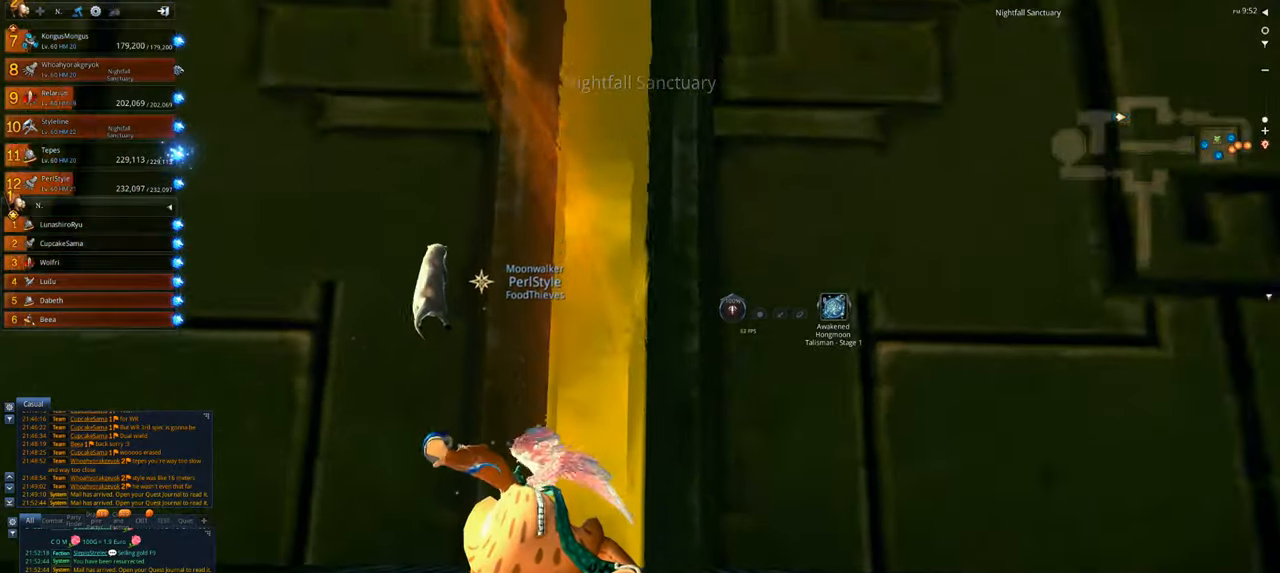
{"keys": [], "mouse": [], "events": []}
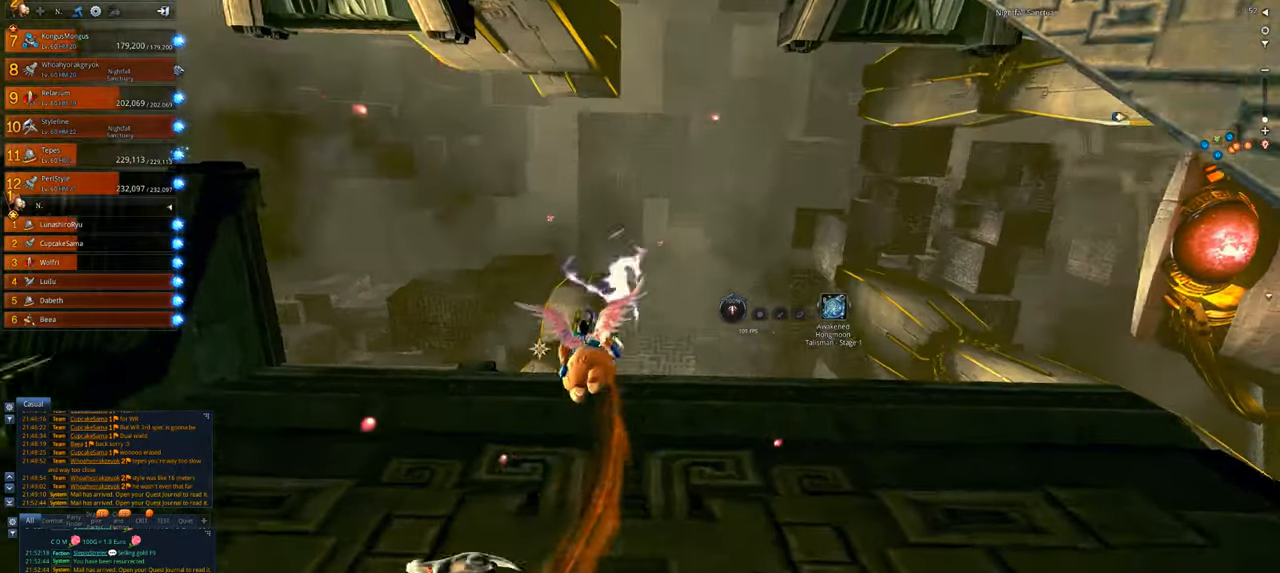
{"keys": [], "mouse": [], "events": []}
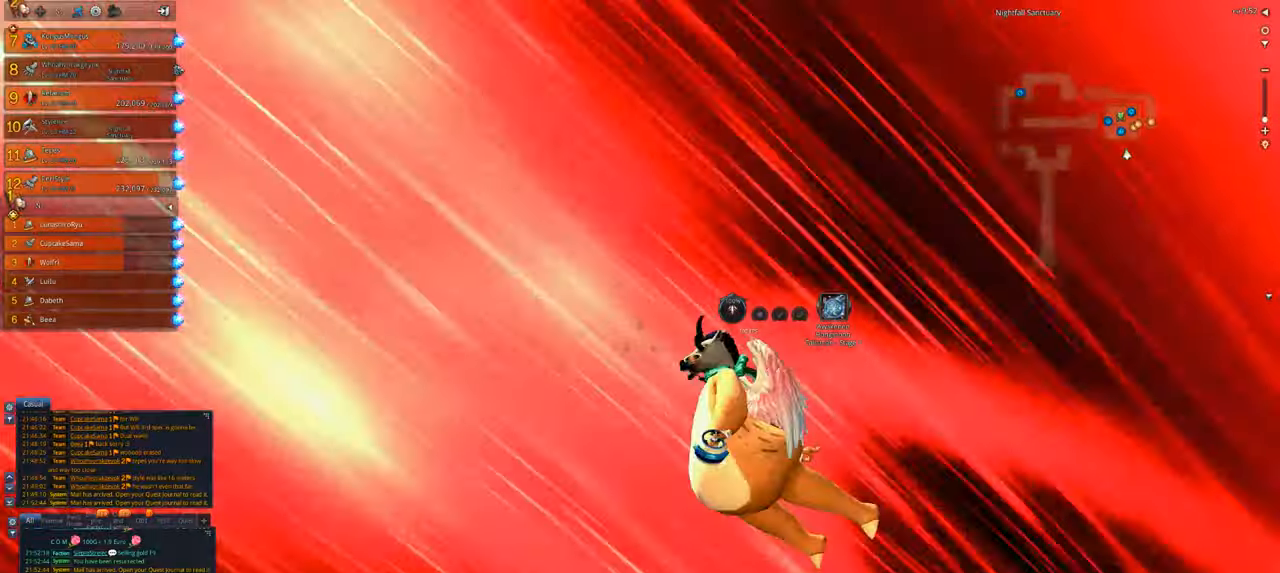
{"keys": [], "mouse": [], "events": []}
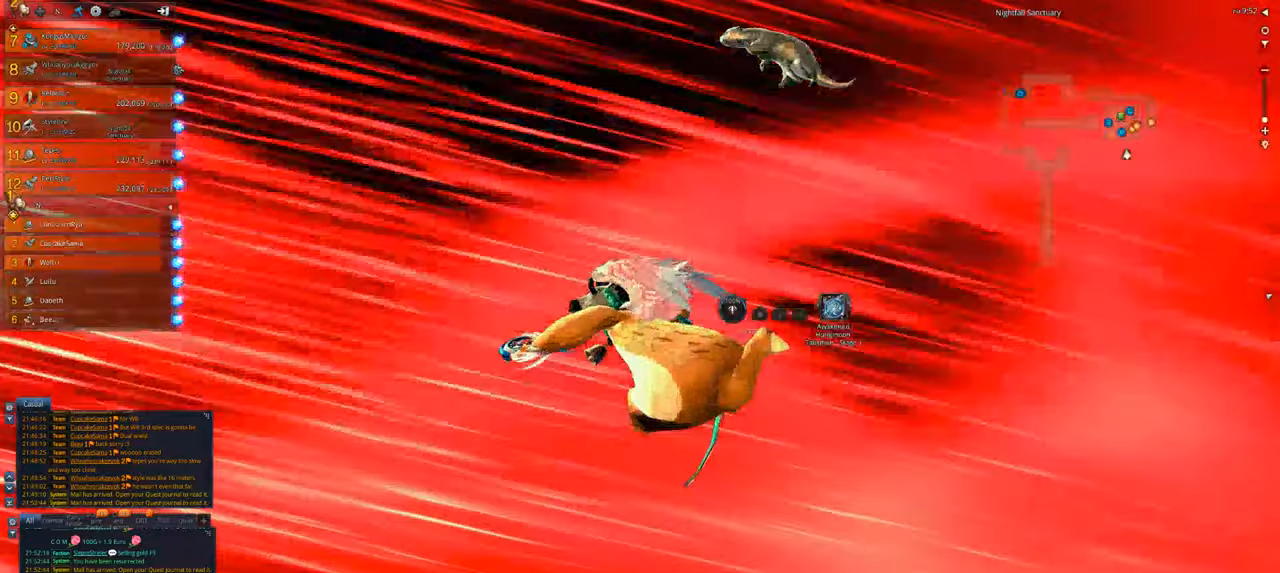
{"keys": [], "mouse": [], "events": []}
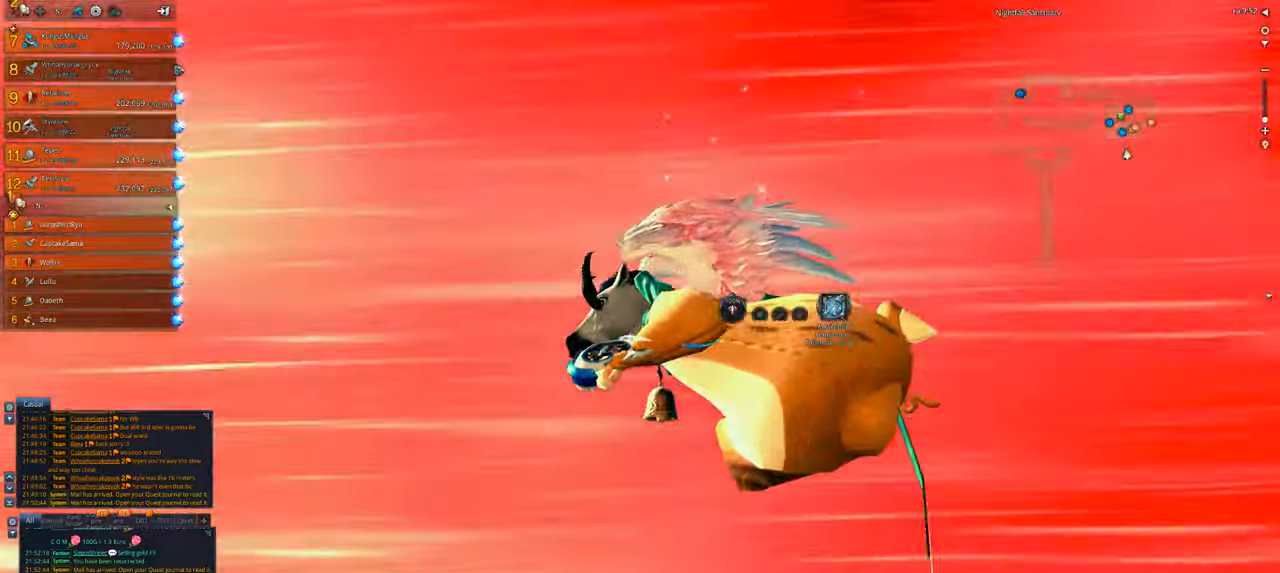
{"keys": [], "mouse": [], "events": []}
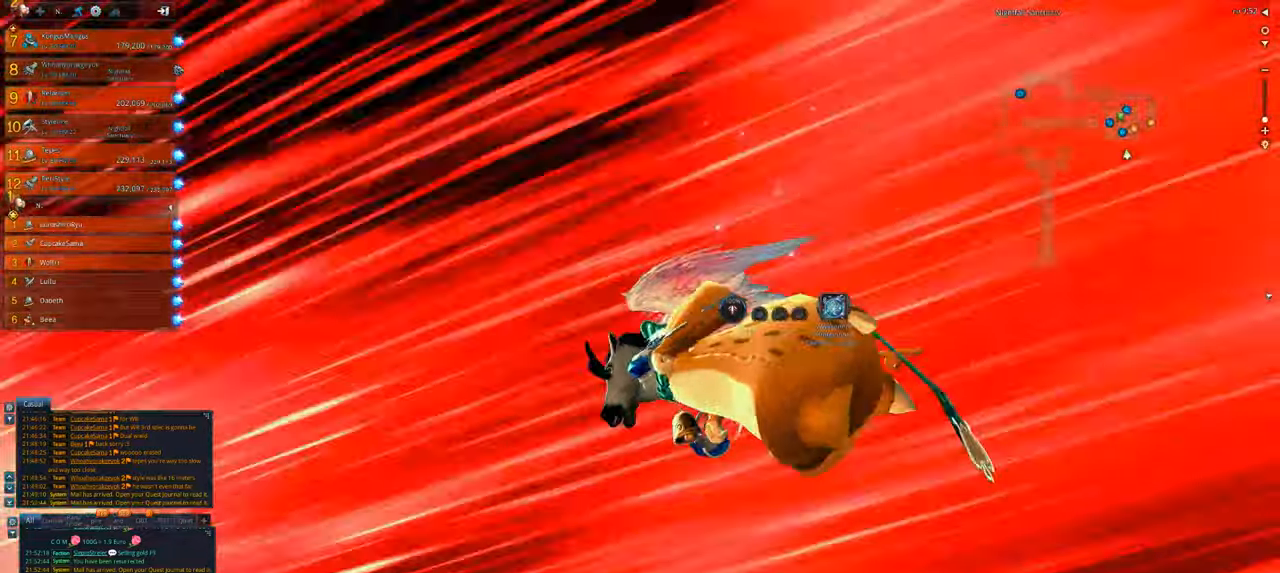
{"keys": [], "mouse": [], "events": []}
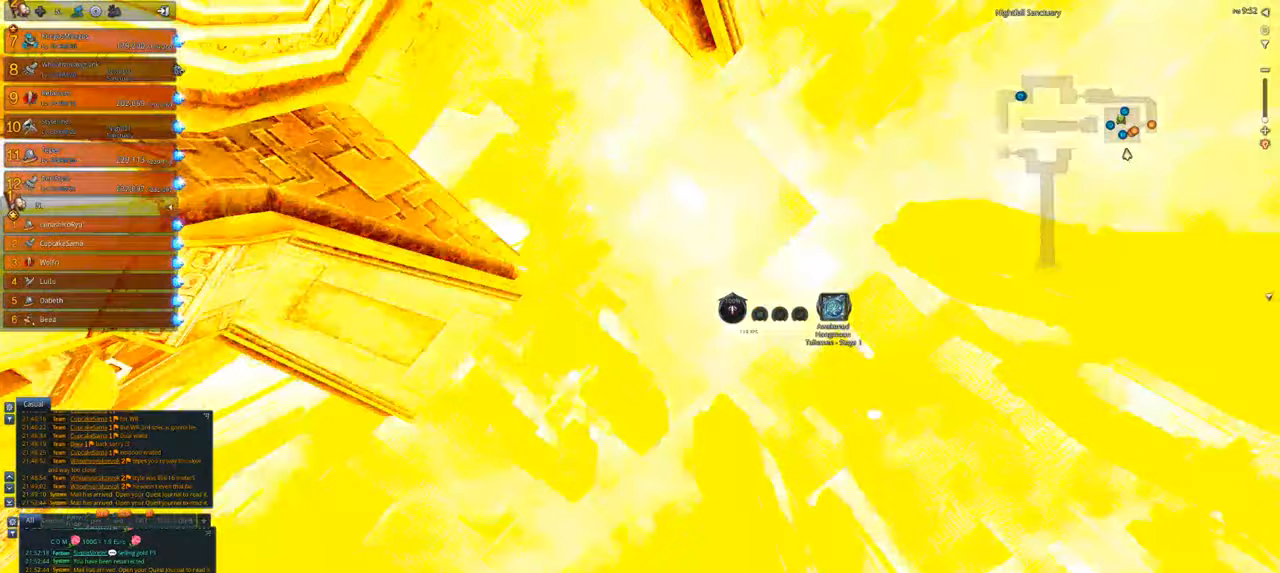
{"keys": [], "mouse": [], "events": []}
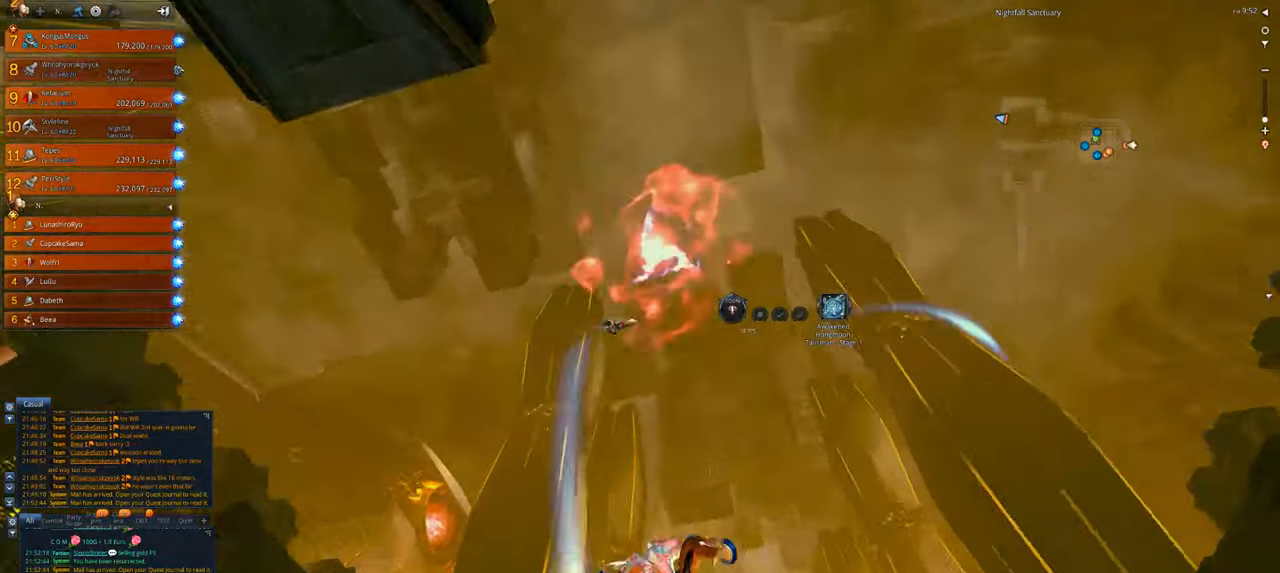
{"keys": ["w"], "mouse": [], "events": [[450, "w", "down"]]}
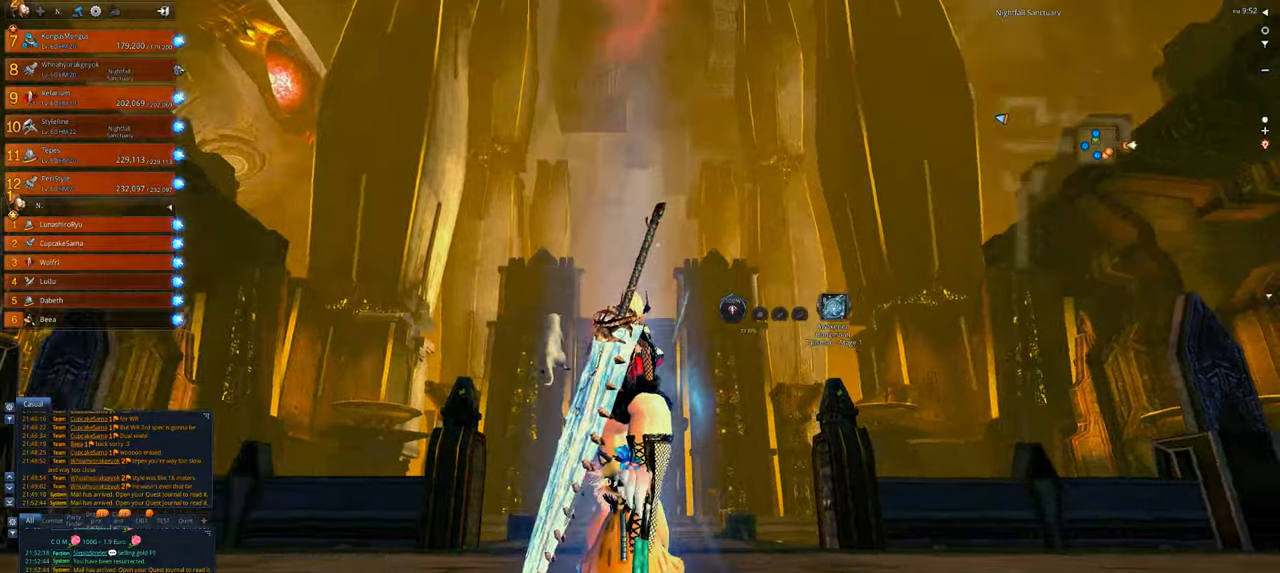
{"keys": ["w"], "mouse": [], "events": [[250, "shift", "down"], [417, "shift", "up"]]}
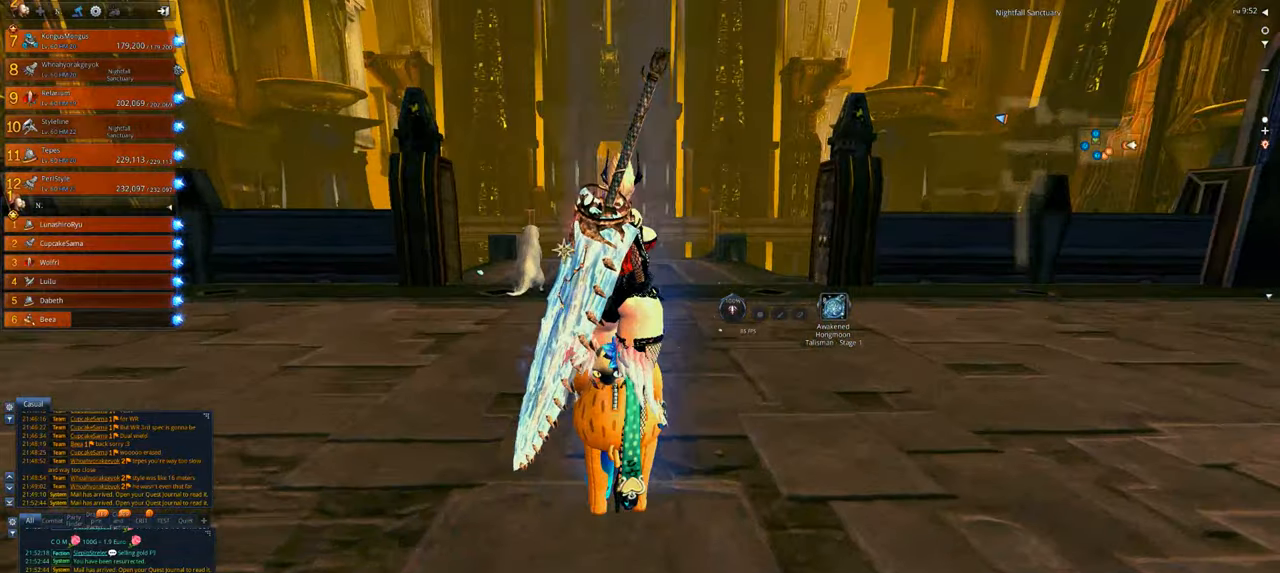
{"keys": ["w"], "mouse": [], "events": []}
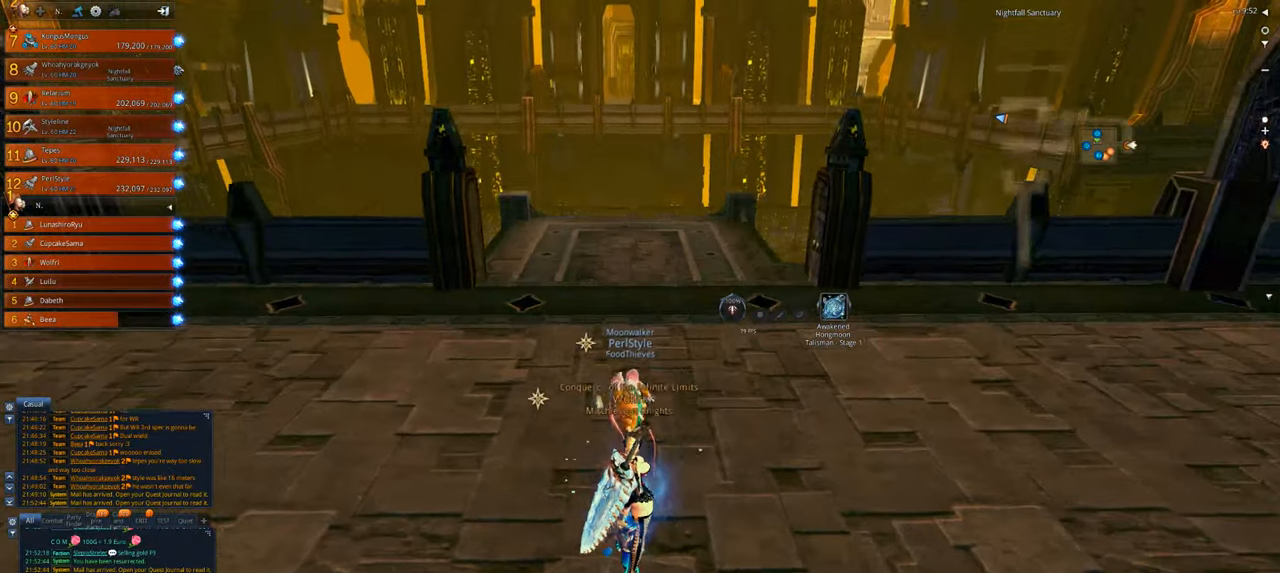
{"keys": ["w"], "mouse": [], "events": []}
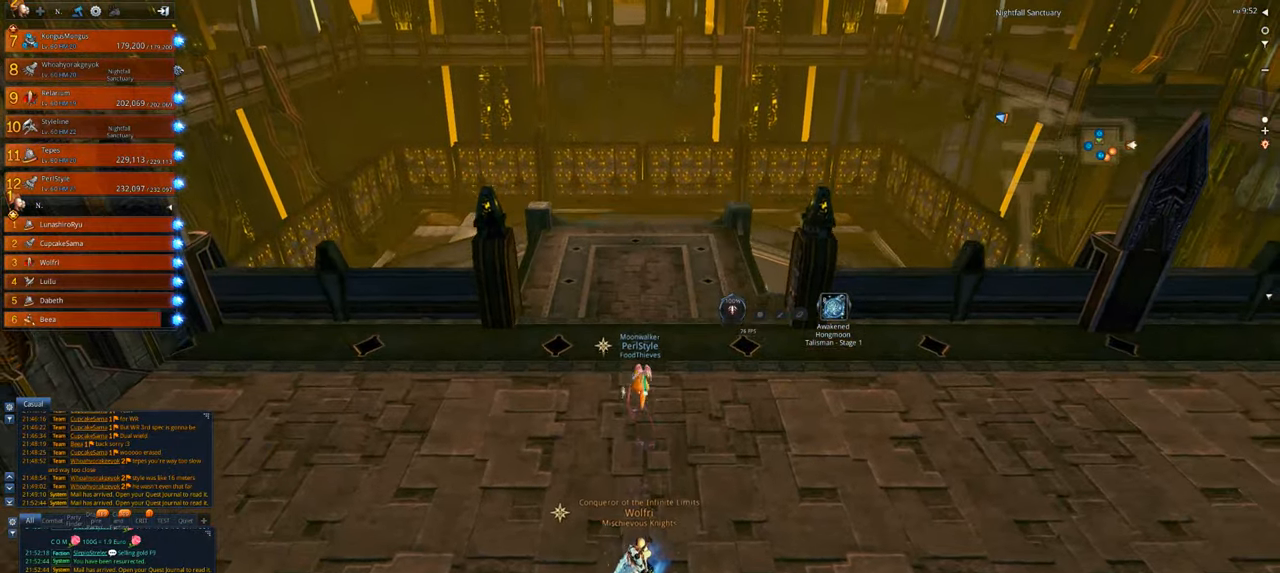
{"keys": ["w"], "mouse": [], "events": []}
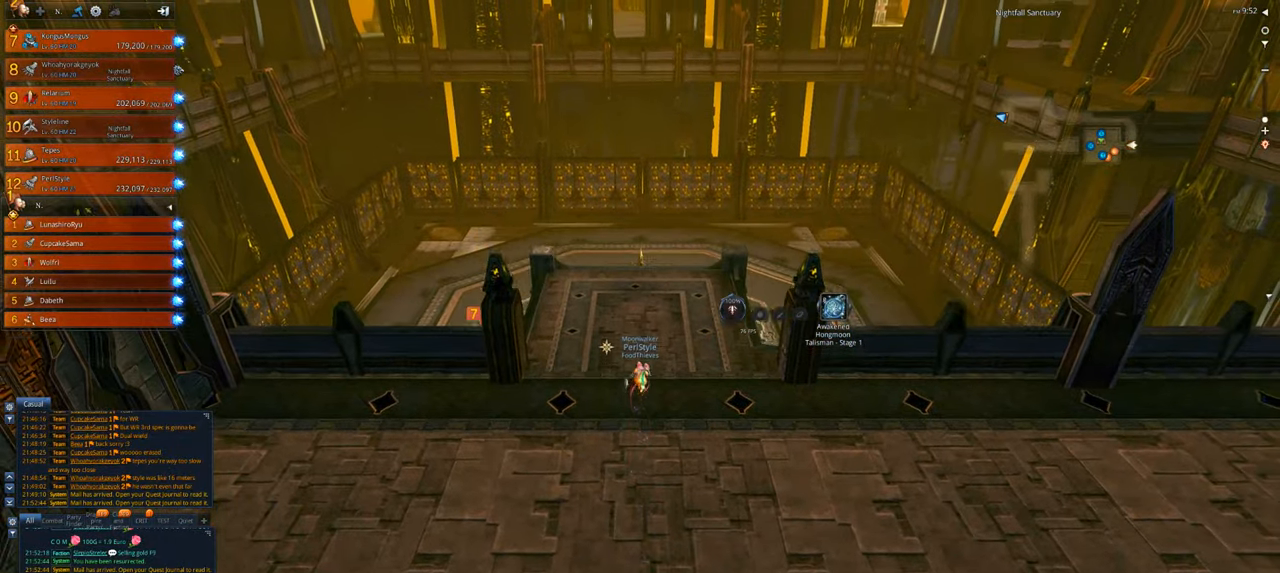
{"keys": ["w"], "mouse": [], "events": []}
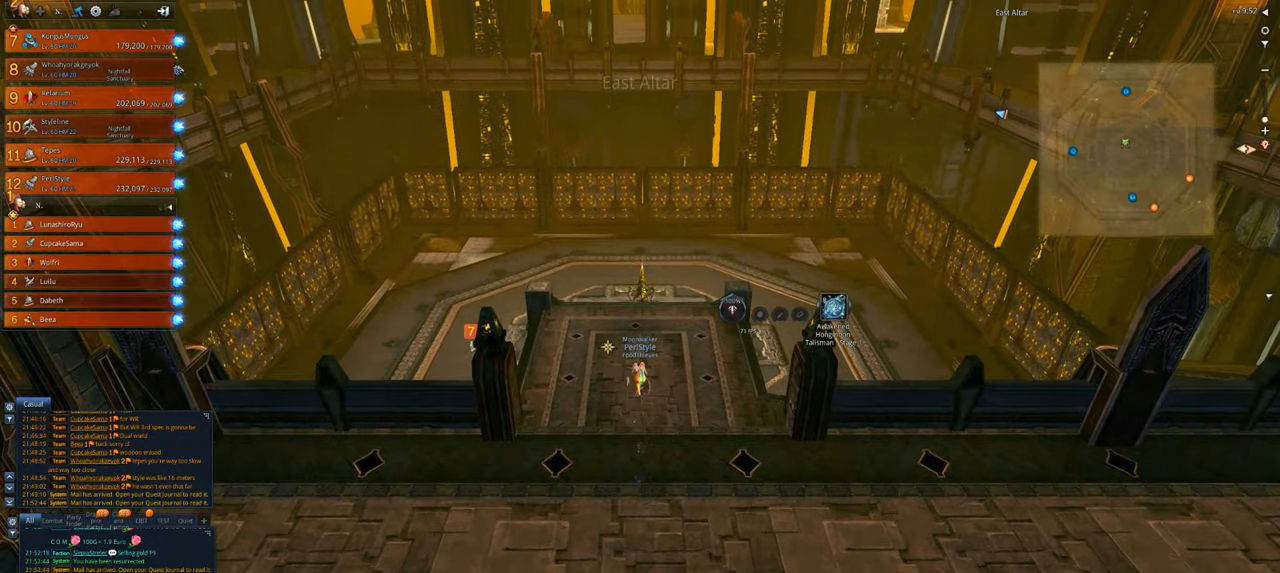
{"keys": ["w"], "mouse": [], "events": []}
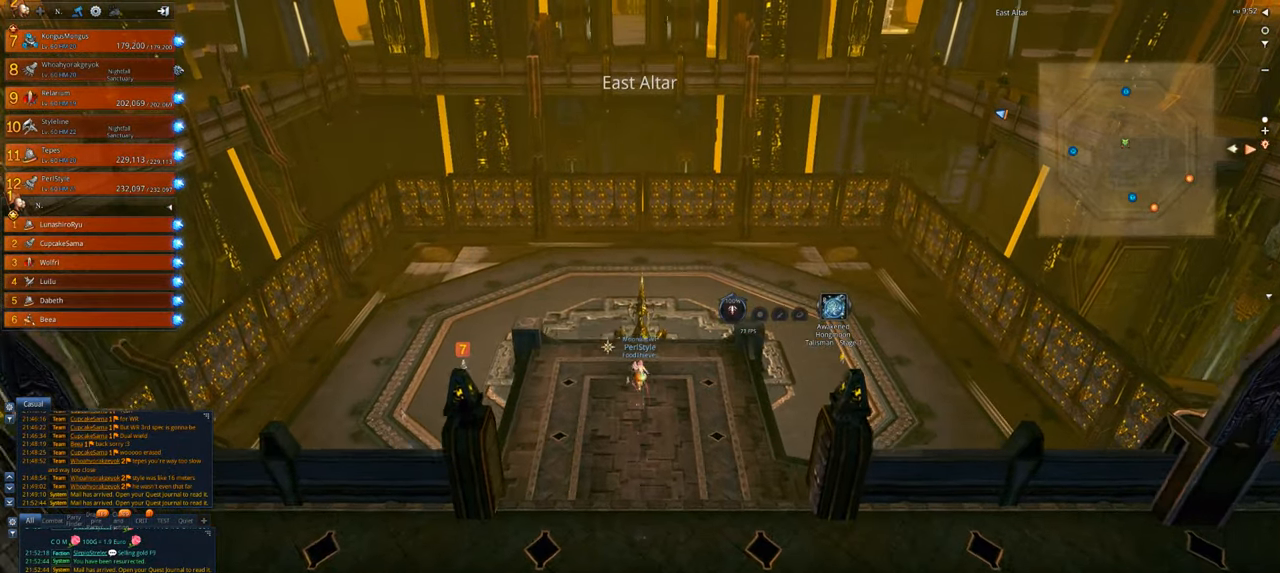
{"keys": ["w"], "mouse": [], "events": []}
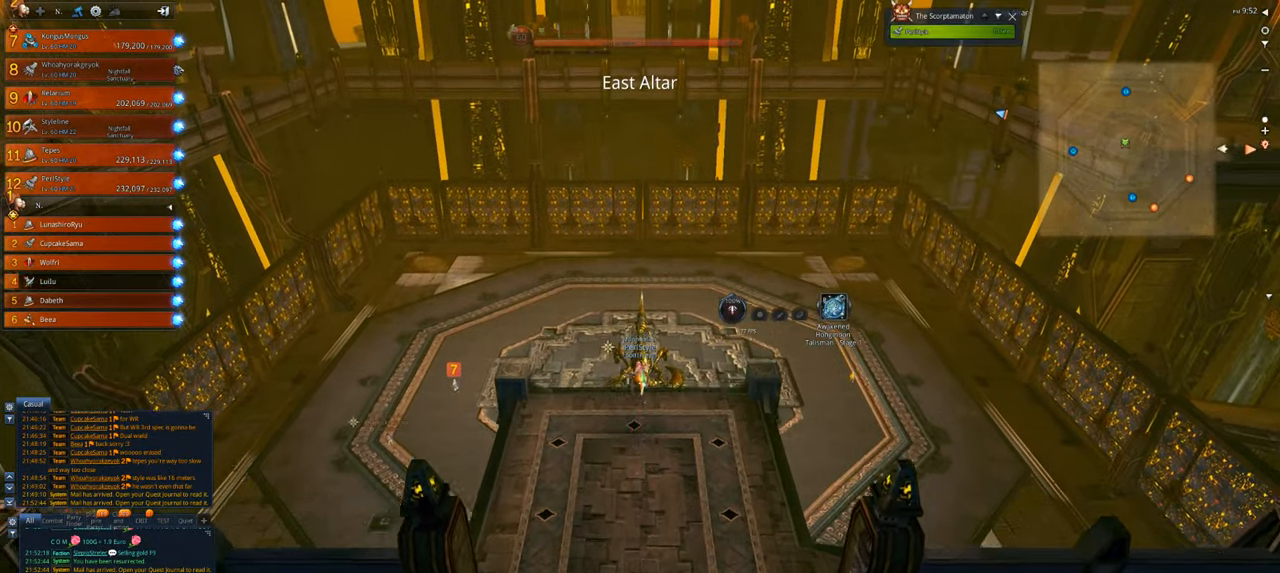
{"keys": ["w"], "mouse": [], "events": []}
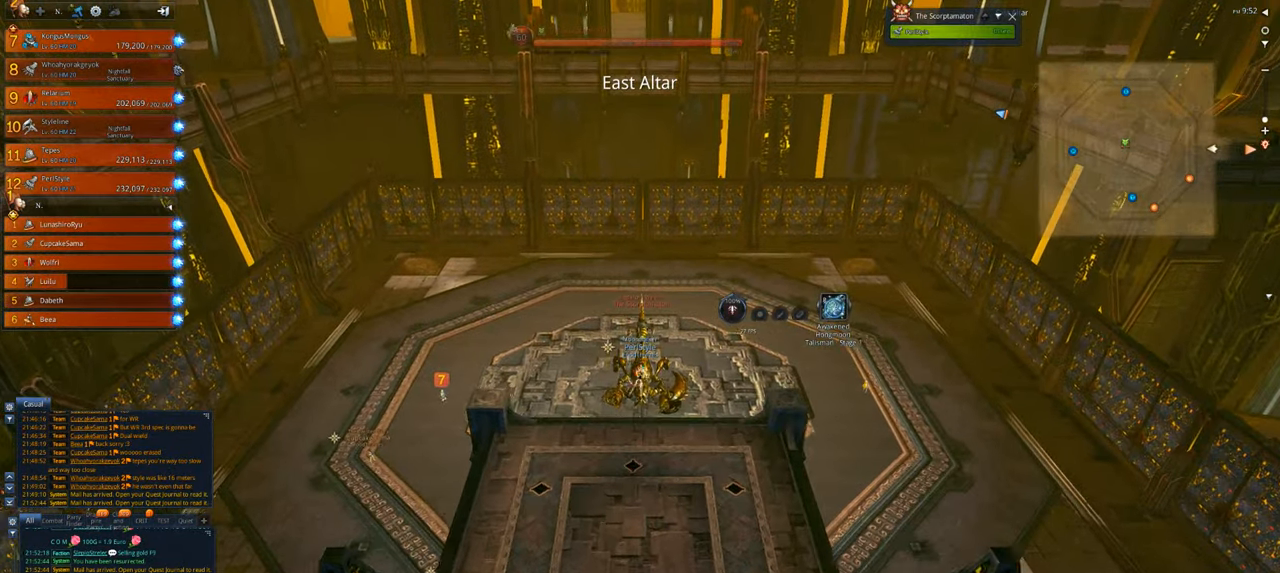
{"keys": ["w"], "mouse": [], "events": []}
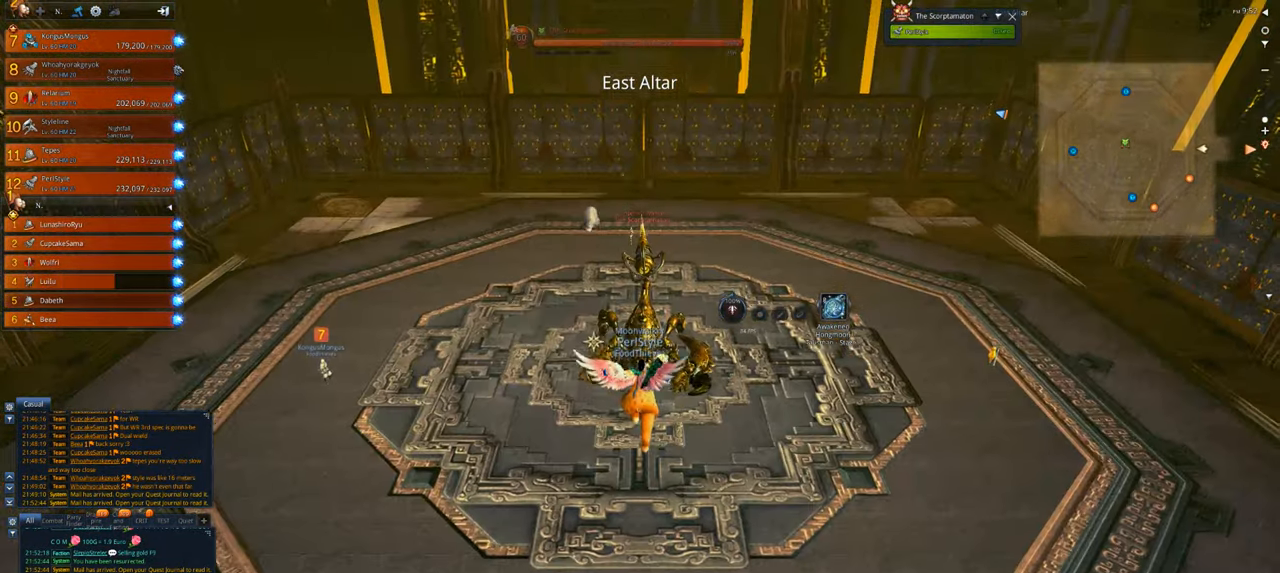
{"keys": ["d", "w"], "mouse": [], "events": [[417, "d", "down"]]}
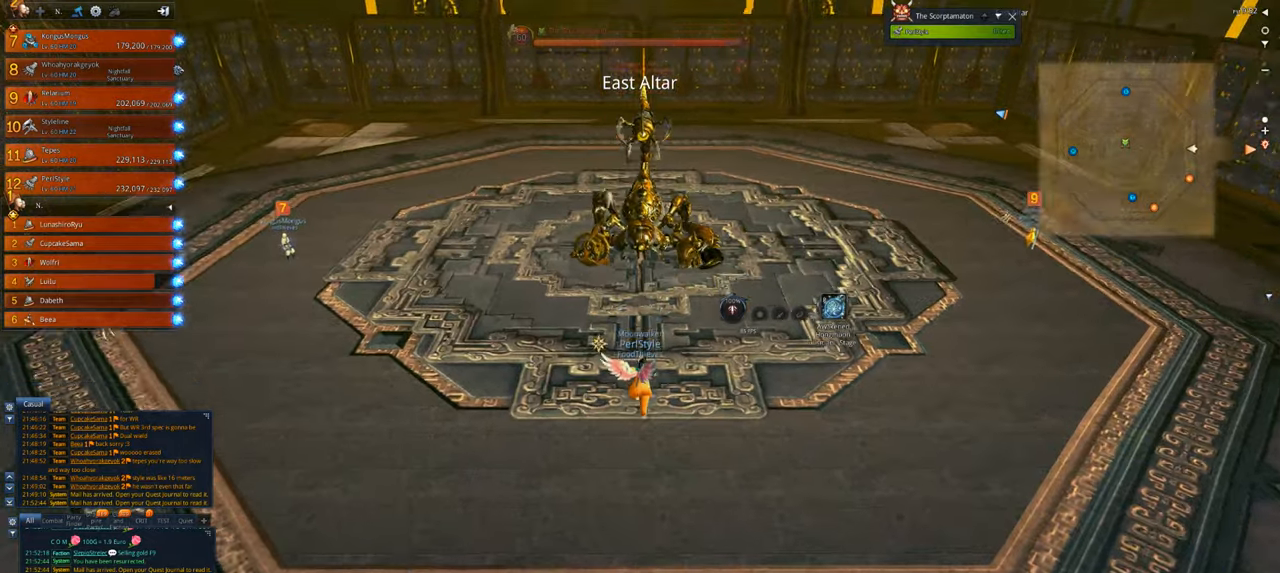
{"keys": ["d", "w"], "mouse": [], "events": []}
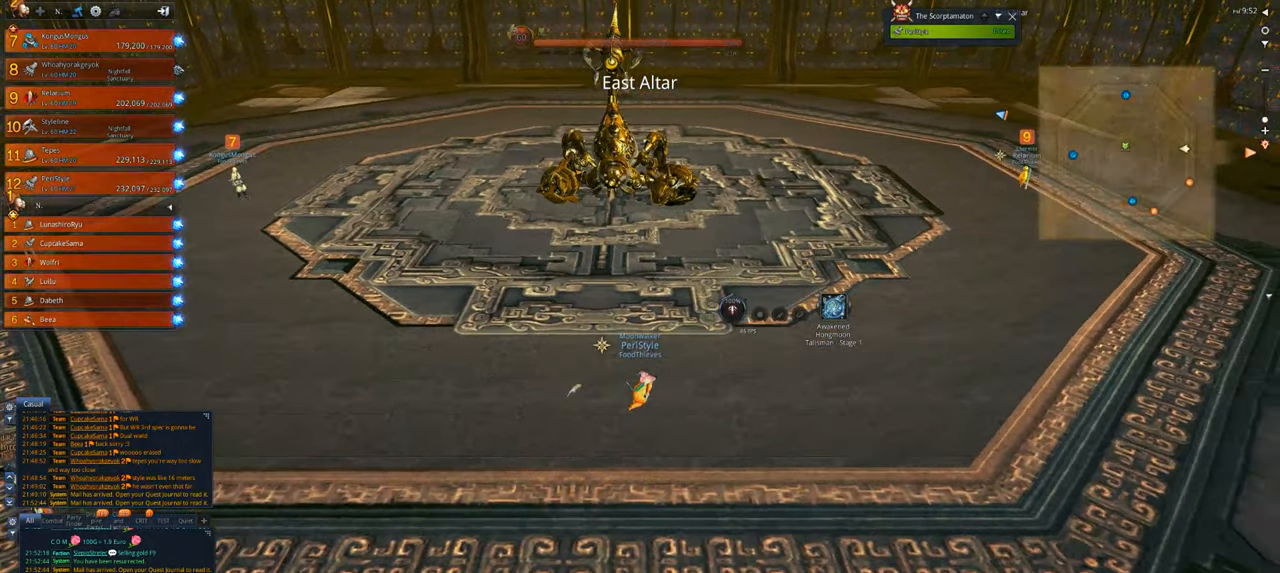
{"keys": ["d"], "mouse": [], "events": [[383, "w", "up"]]}
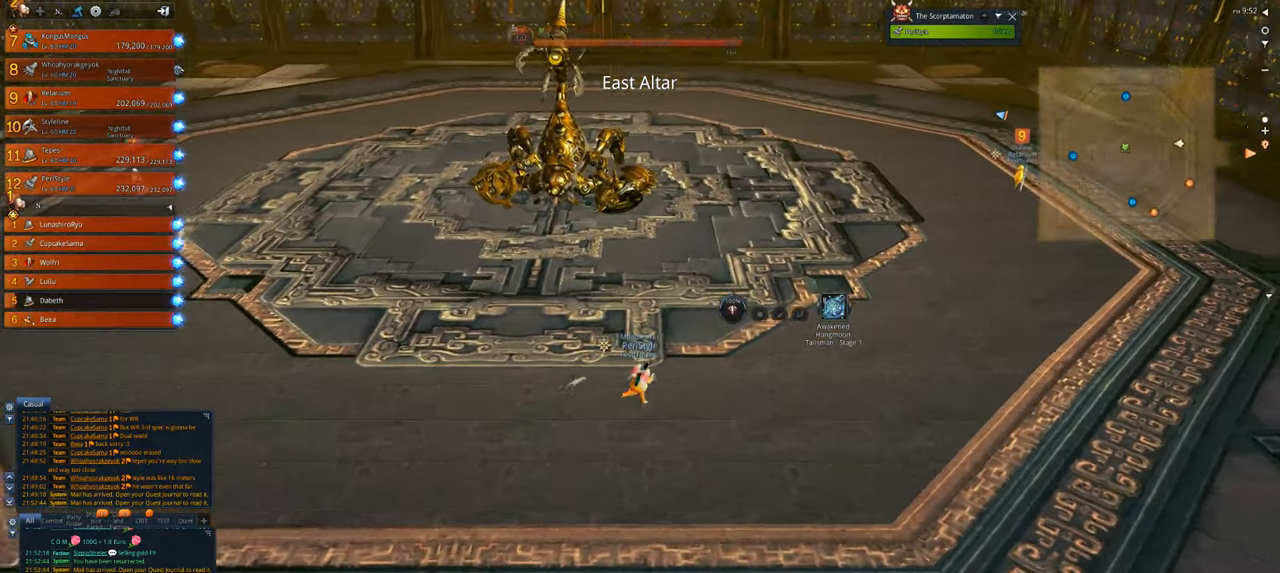
{"keys": ["d"], "mouse": [], "events": []}